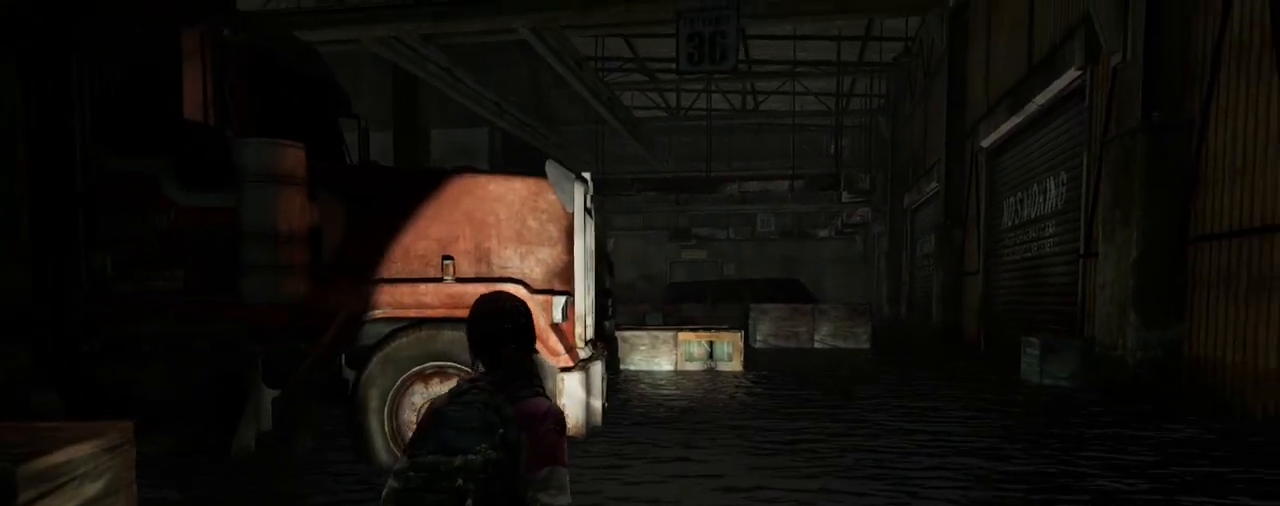
Gameplay with a controller (PlayStation layout); each line is a JSON object with the inputs held at the frame after it. "events" lists button and stick changes between this image and that frame as [ms after this image, input, new state], when the widget could be followed in between.
{"buttons": [], "left_stick": "center", "right_stick": "center", "events": [[200, "right_stick", "left"], [400, "right_stick", "center"]]}
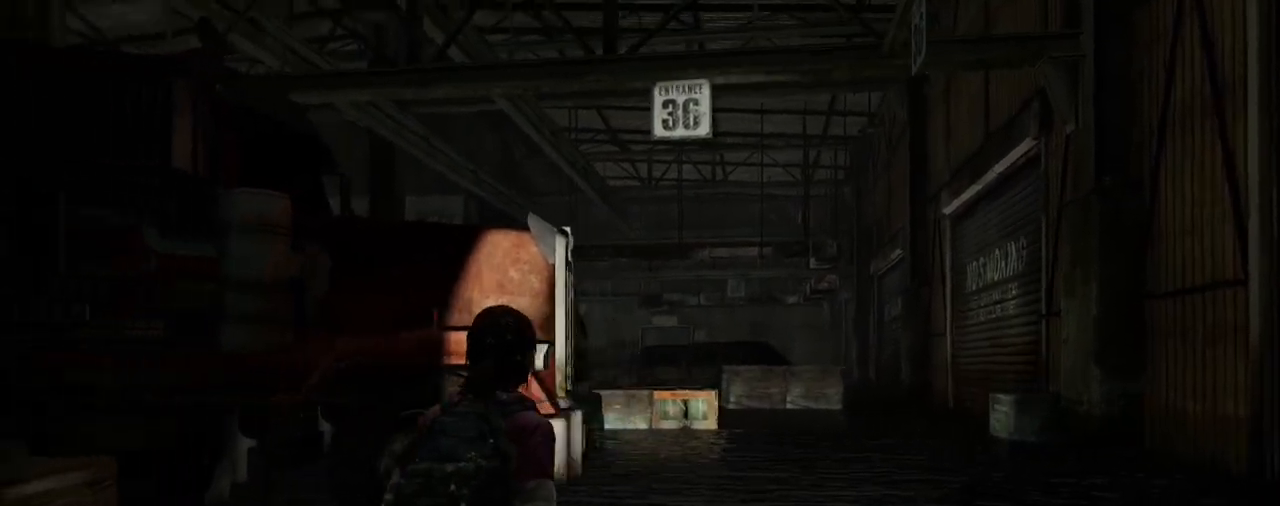
{"buttons": [], "left_stick": "center", "right_stick": "left", "events": [[117, "right_stick", "left"]]}
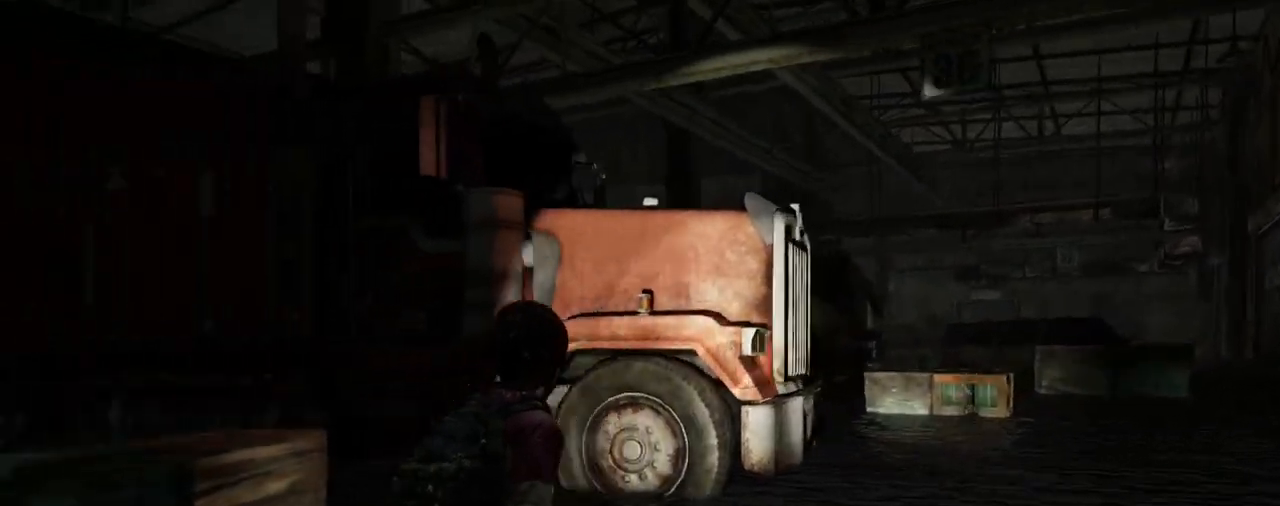
{"buttons": [], "left_stick": "center", "right_stick": "center", "events": [[350, "DPAD_LEFT", "down"], [467, "DPAD_LEFT", "up"], [483, "right_stick", "center"]]}
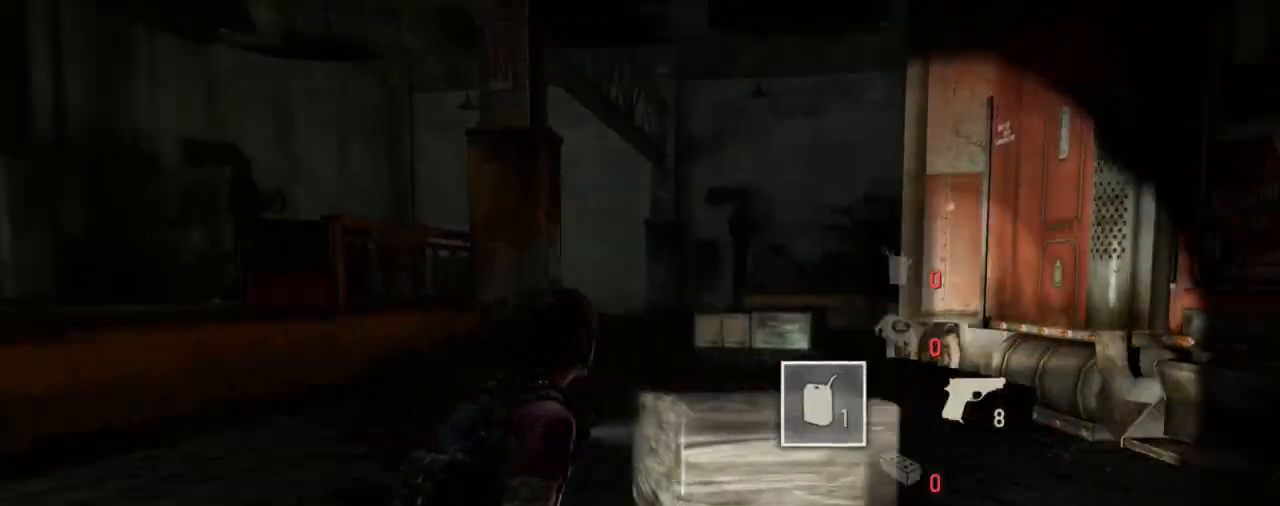
{"buttons": ["L2"], "left_stick": "up", "right_stick": "center", "events": [[183, "right_stick", "left"], [367, "left_stick", "up"], [383, "right_stick", "center"], [400, "L2", "down"]]}
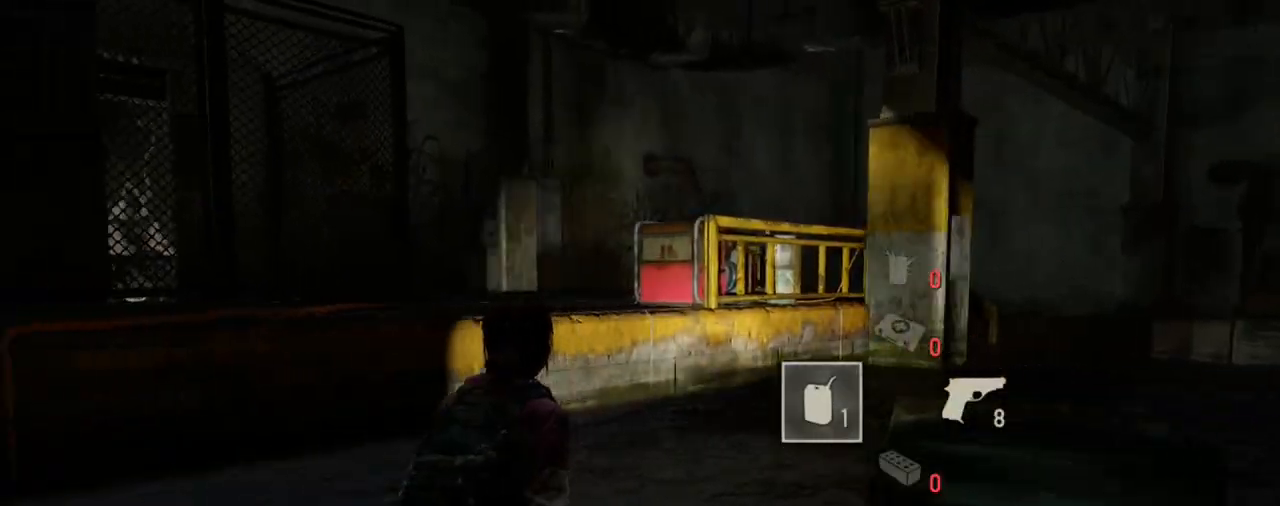
{"buttons": ["L2"], "left_stick": "up", "right_stick": "center", "events": [[33, "right_stick", "left"], [200, "right_stick", "center"]]}
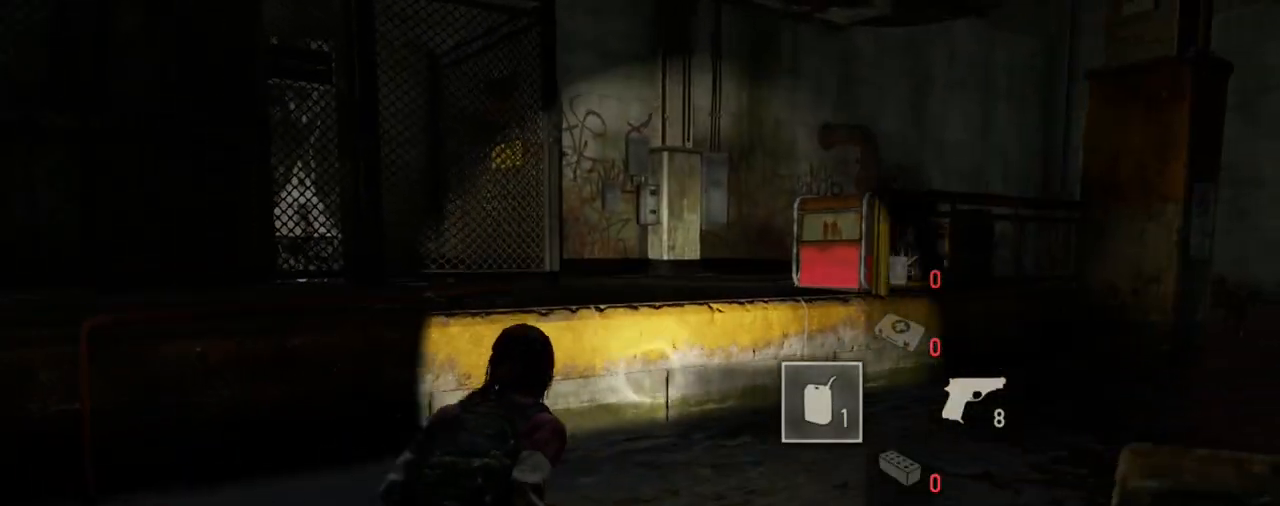
{"buttons": ["L2"], "left_stick": "up", "right_stick": "center", "events": []}
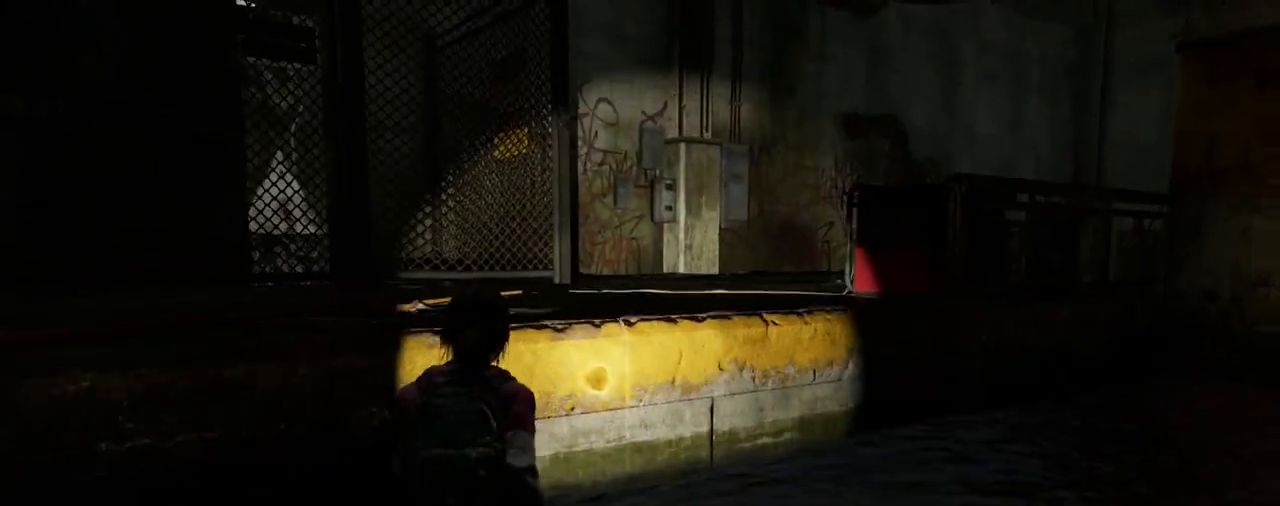
{"buttons": ["CROSS", "L2"], "left_stick": "up", "right_stick": "center", "events": [[333, "CROSS", "down"], [417, "CROSS", "up"], [500, "CROSS", "down"]]}
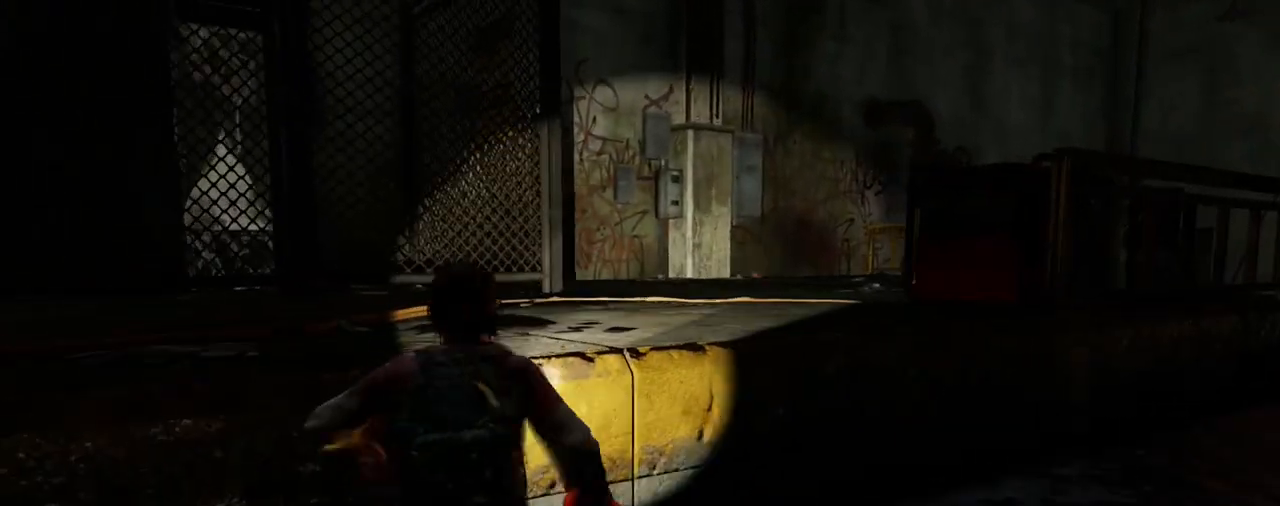
{"buttons": ["L2"], "left_stick": "up-left", "right_stick": "center", "events": [[100, "CROSS", "up"], [233, "right_stick", "right"], [450, "right_stick", "center"], [500, "left_stick", "up-left"]]}
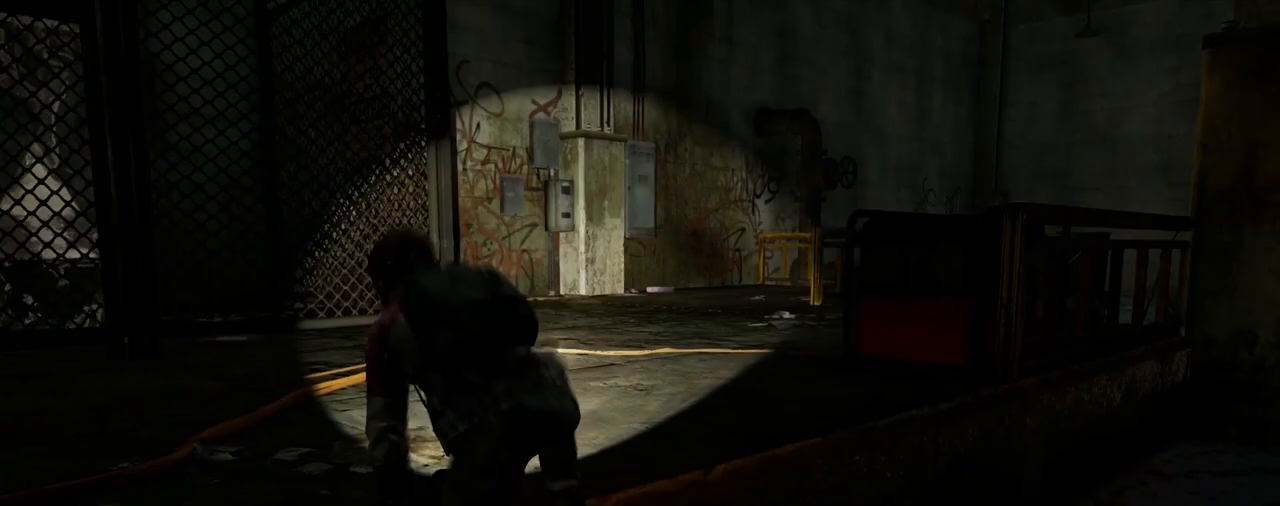
{"buttons": ["L2"], "left_stick": "up-left", "right_stick": "right", "events": [[83, "right_stick", "right"]]}
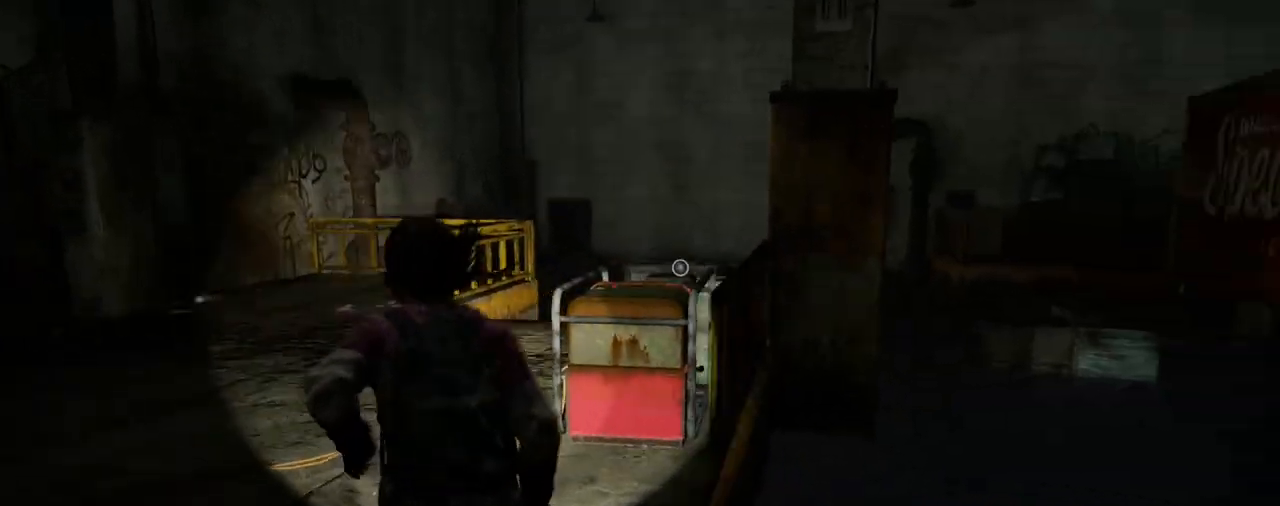
{"buttons": ["L2"], "left_stick": "up-left", "right_stick": "right", "events": []}
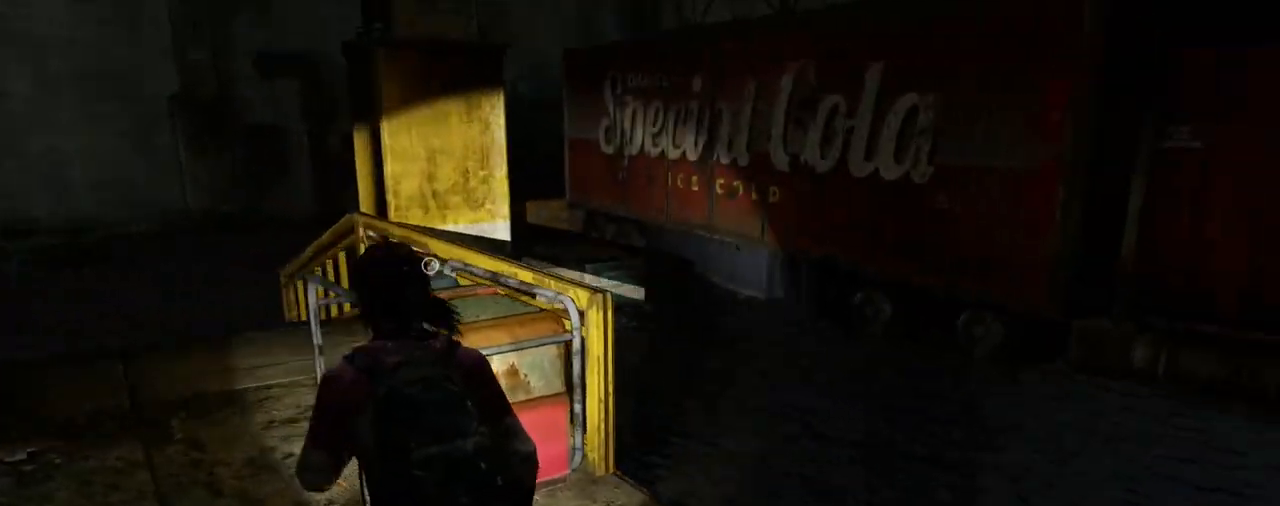
{"buttons": ["TRIANGLE", "L2"], "left_stick": "left", "right_stick": "center", "events": [[233, "right_stick", "center"], [283, "left_stick", "left"], [483, "TRIANGLE", "down"]]}
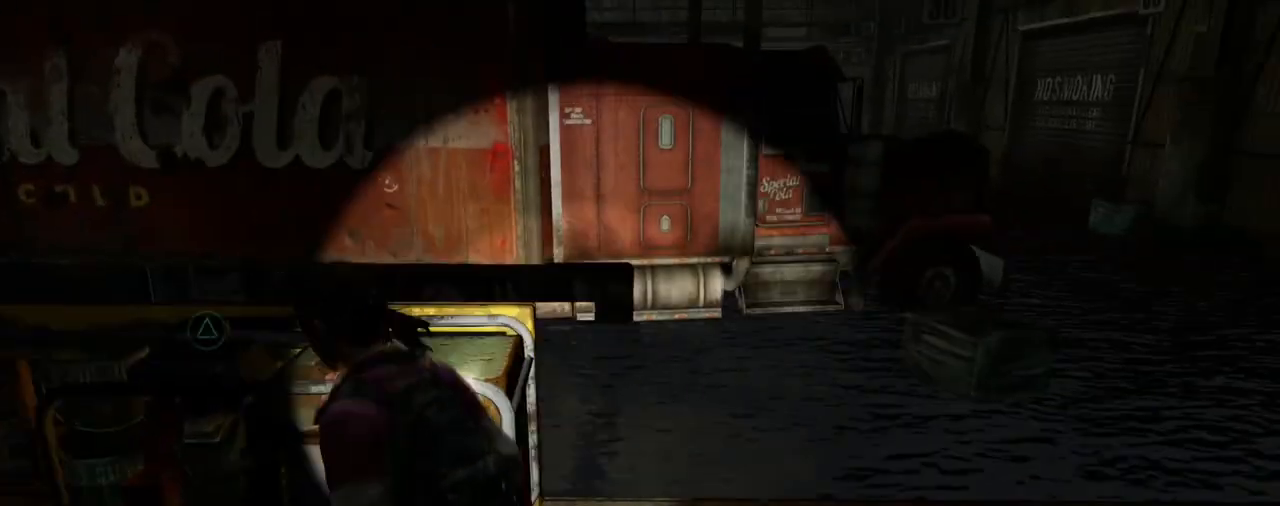
{"buttons": [], "left_stick": "center", "right_stick": "center", "events": [[83, "TRIANGLE", "up"], [167, "TRIANGLE", "down"], [267, "TRIANGLE", "up"], [333, "TRIANGLE", "down"], [383, "left_stick", "center"], [417, "L2", "up"], [433, "TRIANGLE", "up"]]}
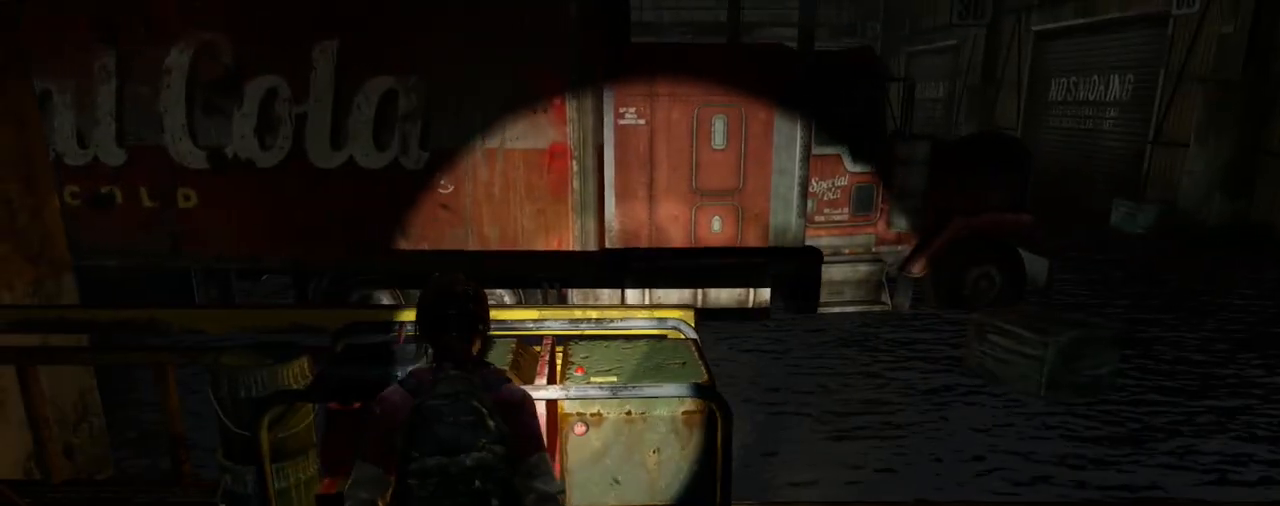
{"buttons": [], "left_stick": "center", "right_stick": "center", "events": [[17, "TRIANGLE", "down"], [117, "TRIANGLE", "up"]]}
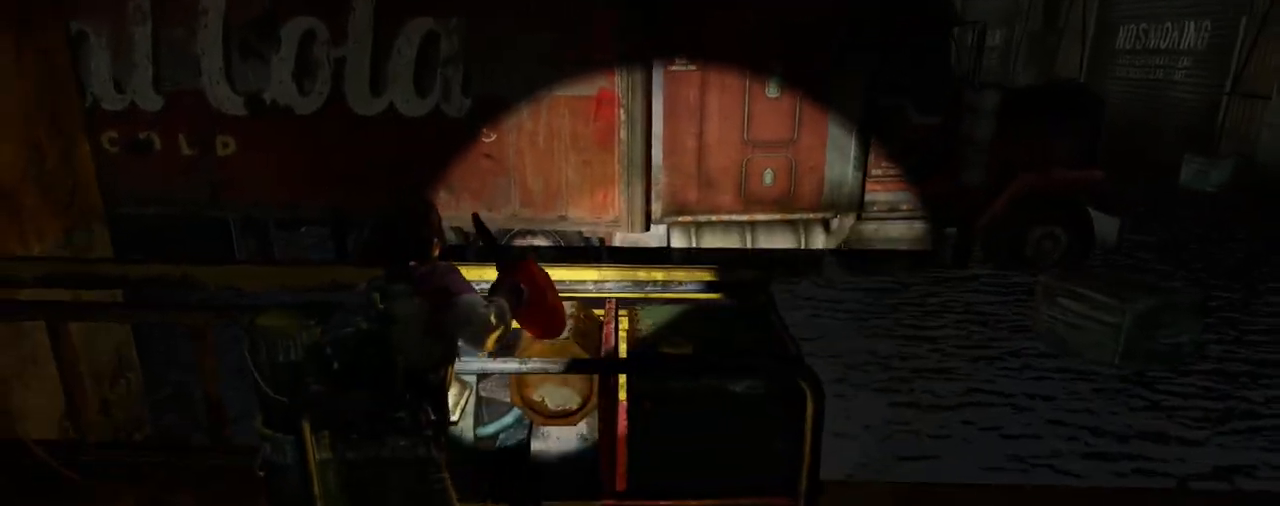
{"buttons": [], "left_stick": "center", "right_stick": "center", "events": []}
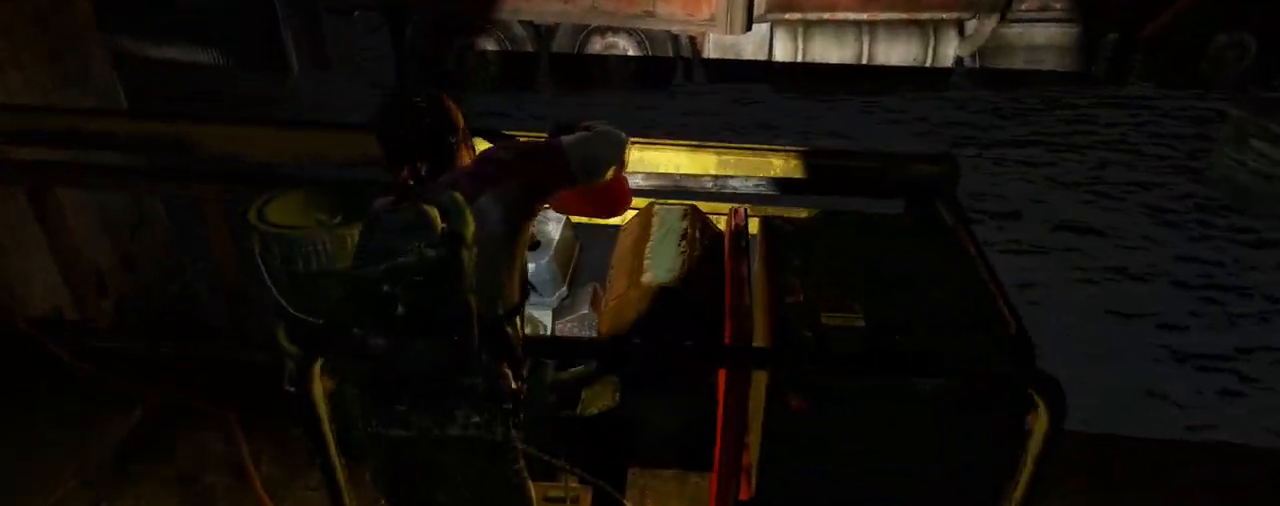
{"buttons": [], "left_stick": "center", "right_stick": "center", "events": []}
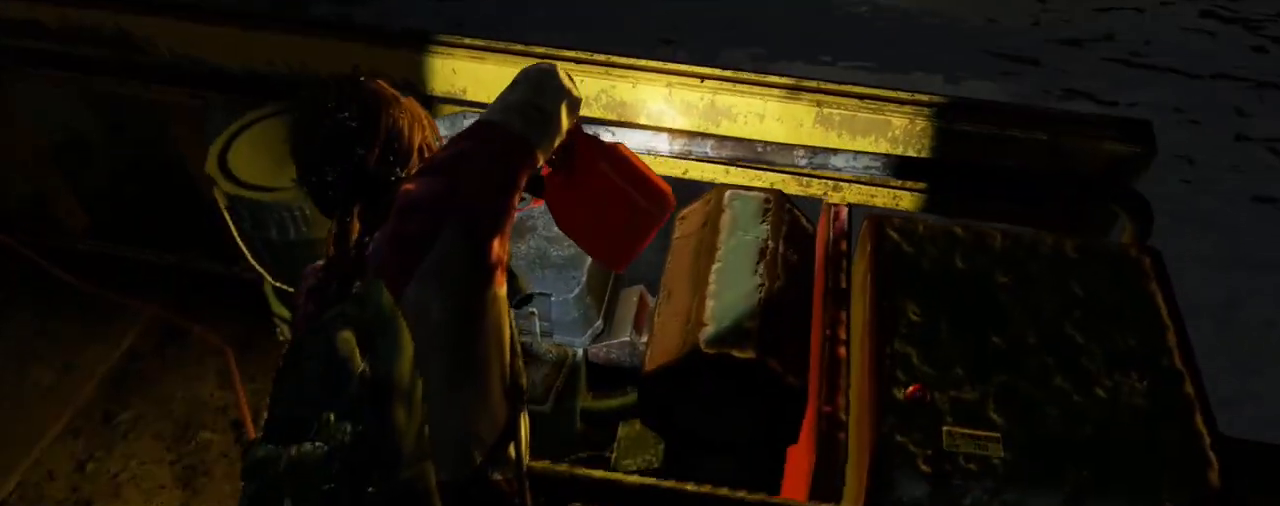
{"buttons": [], "left_stick": "center", "right_stick": "center", "events": []}
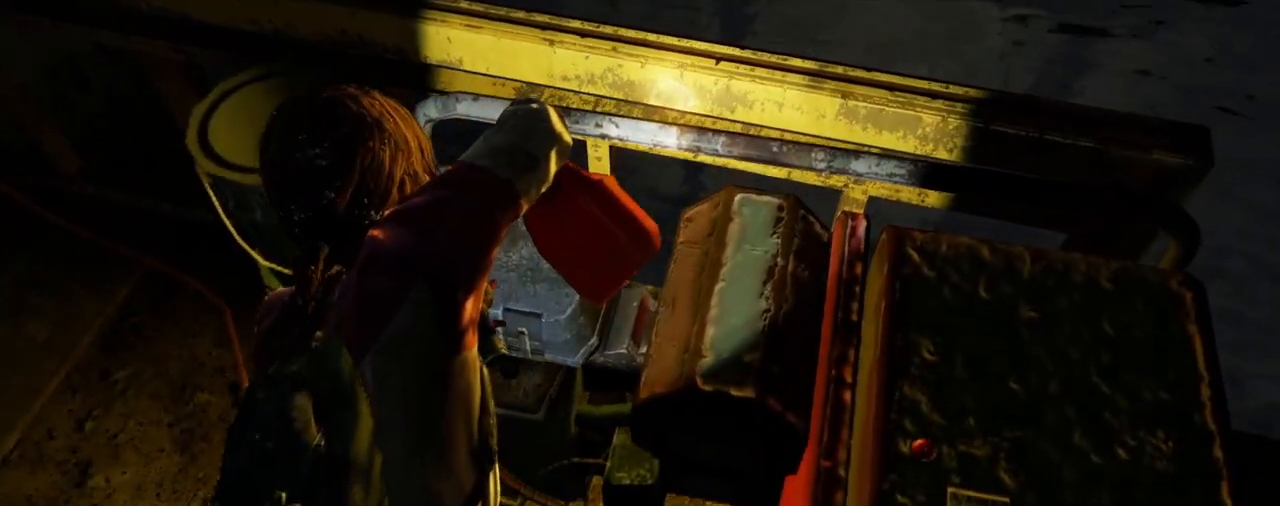
{"buttons": [], "left_stick": "center", "right_stick": "center", "events": []}
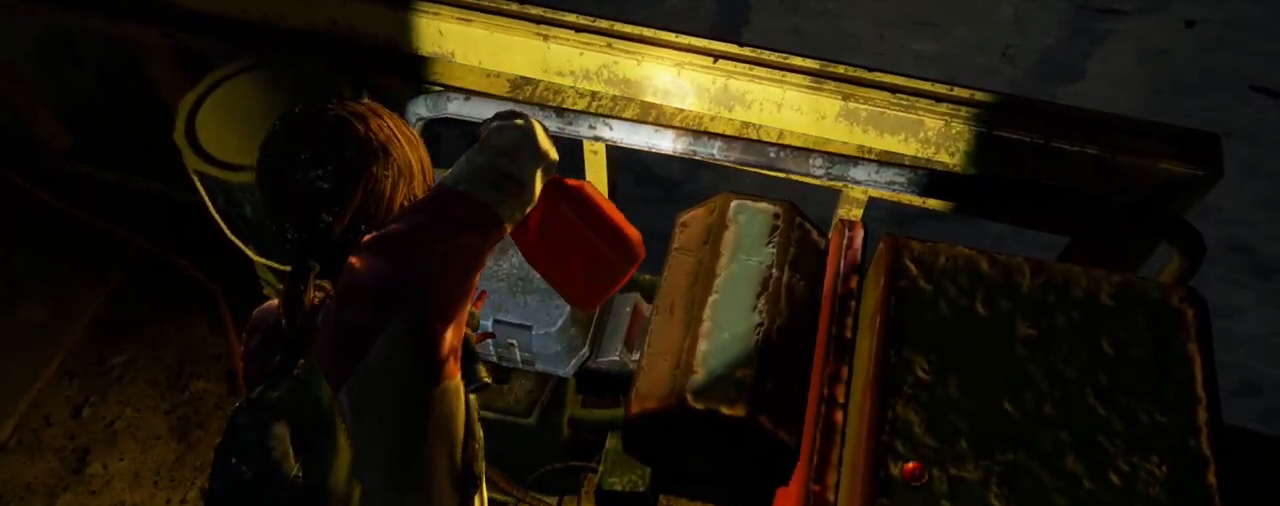
{"buttons": [], "left_stick": "center", "right_stick": "center", "events": []}
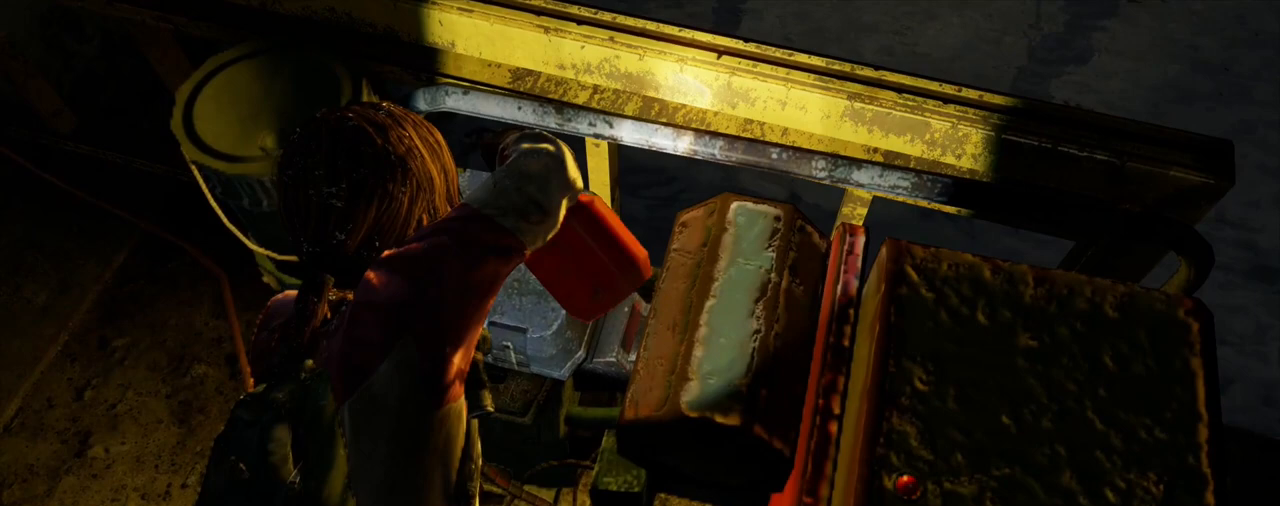
{"buttons": [], "left_stick": "center", "right_stick": "center", "events": [[233, "R2", "down"], [500, "R2", "up"]]}